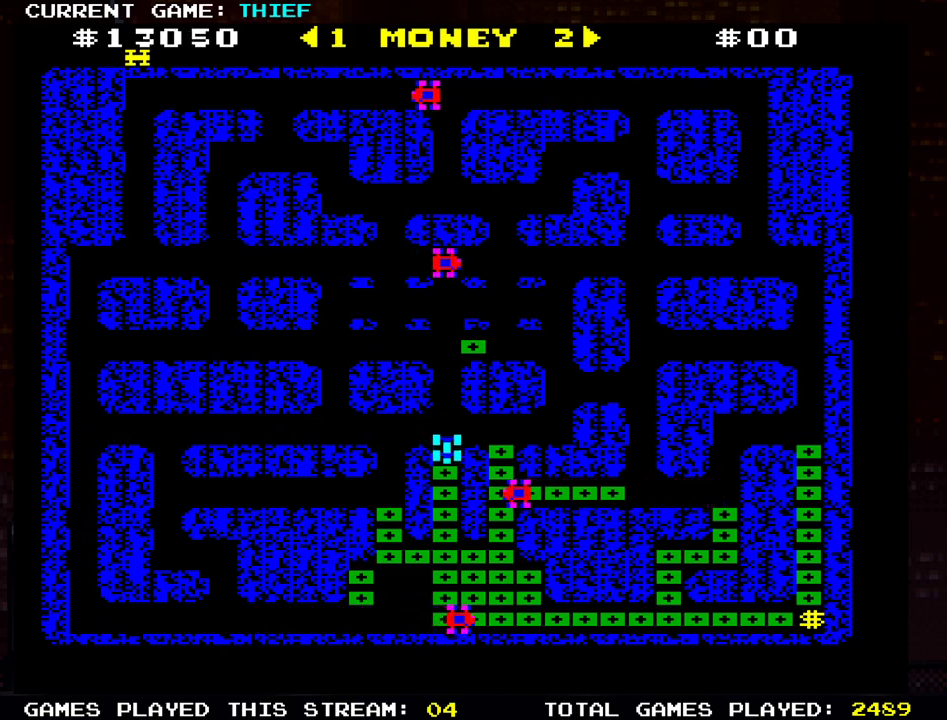
Gameplay with a controller (arcade stick); each line is a JSON object with the inputs held at the frame after it. "events" lists button and stick changes between this image and that frame as [ms after this image, input, new state], when the widget could be followed in between. Not read: L3 R3.
{"buttons": [], "left_stick": "down", "events": []}
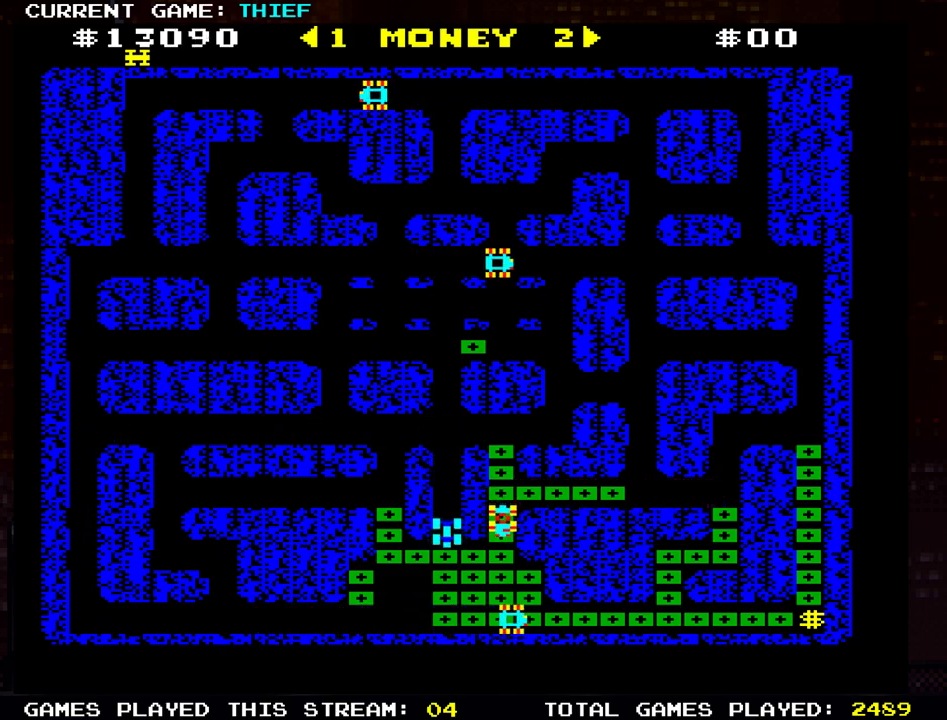
{"buttons": [], "left_stick": "right"}
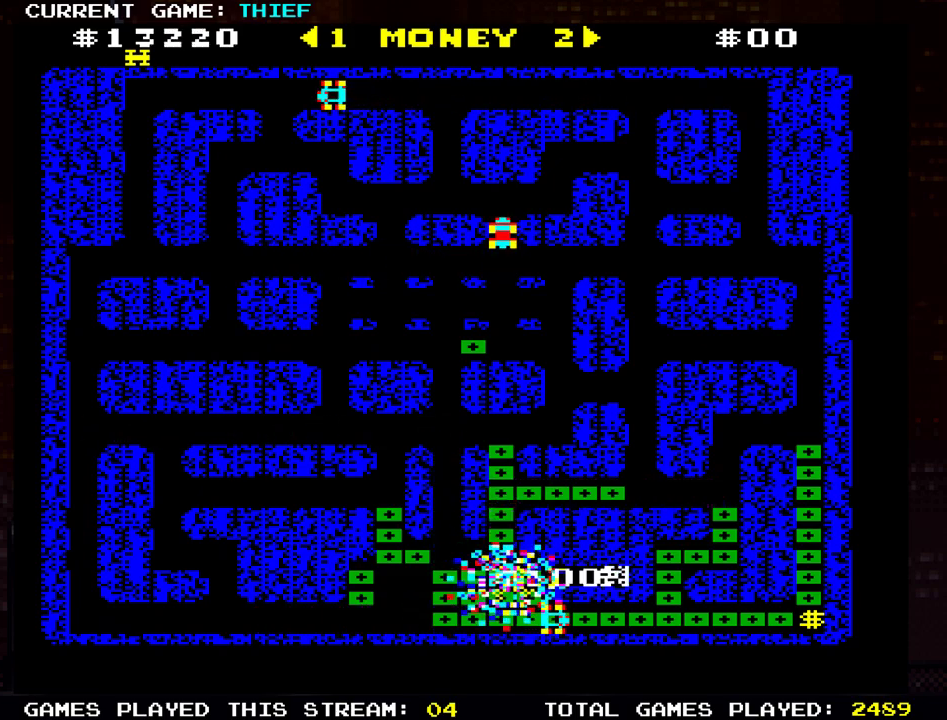
{"buttons": [], "left_stick": "down", "events": [[67, "left_stick", "down"]]}
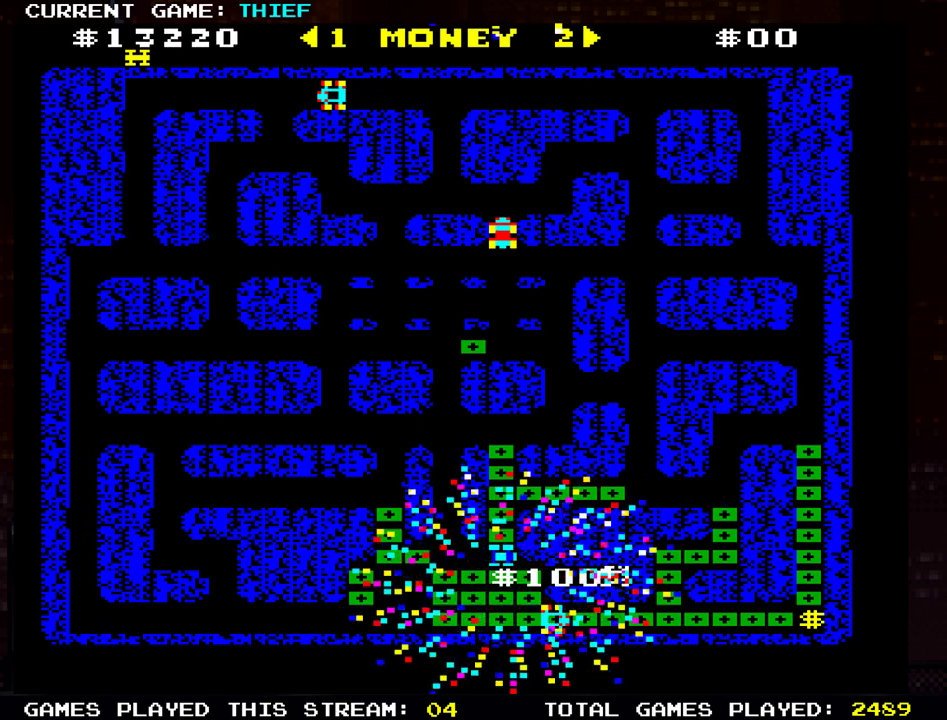
{"buttons": [], "left_stick": "down"}
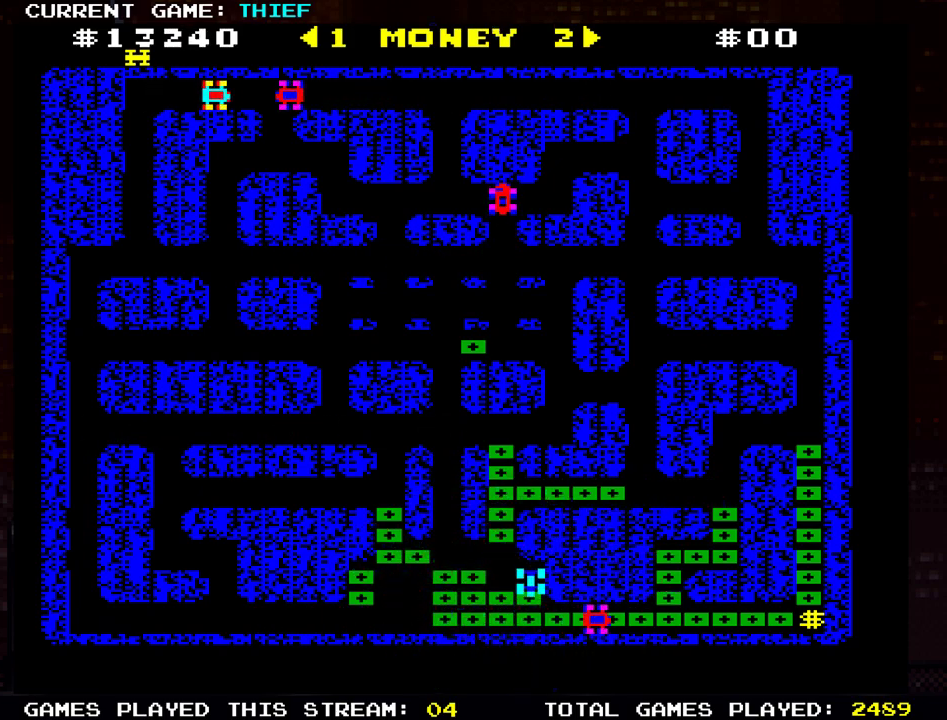
{"buttons": [], "left_stick": "up", "events": [[184, "left_stick", "left"], [317, "left_stick", "up"]]}
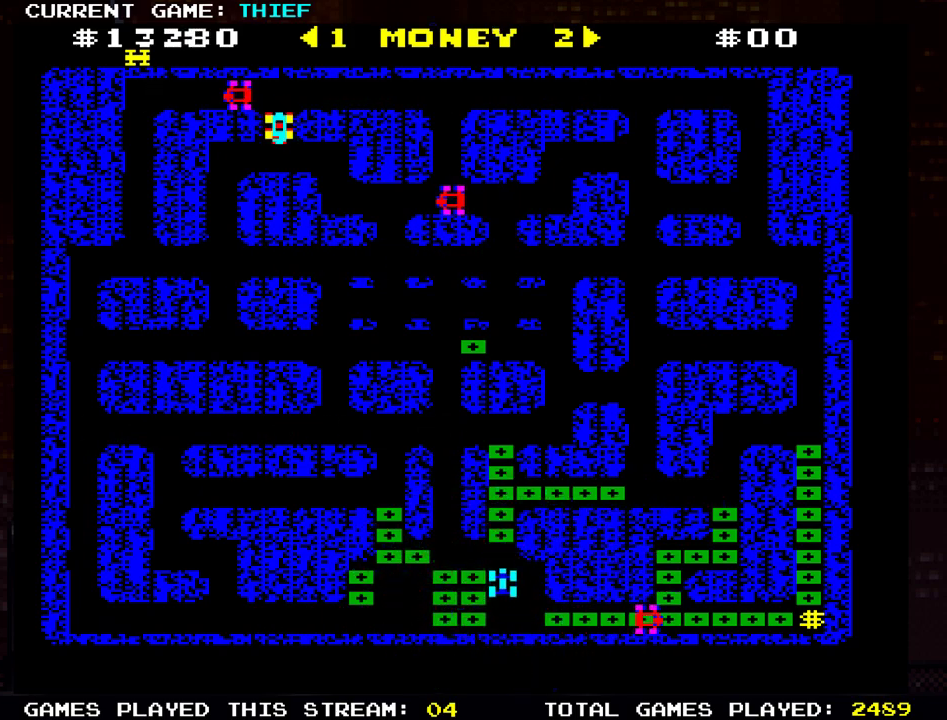
{"buttons": [], "left_stick": "left", "events": [[16, "left_stick", "left"], [183, "left_stick", "down"], [484, "left_stick", "left"]]}
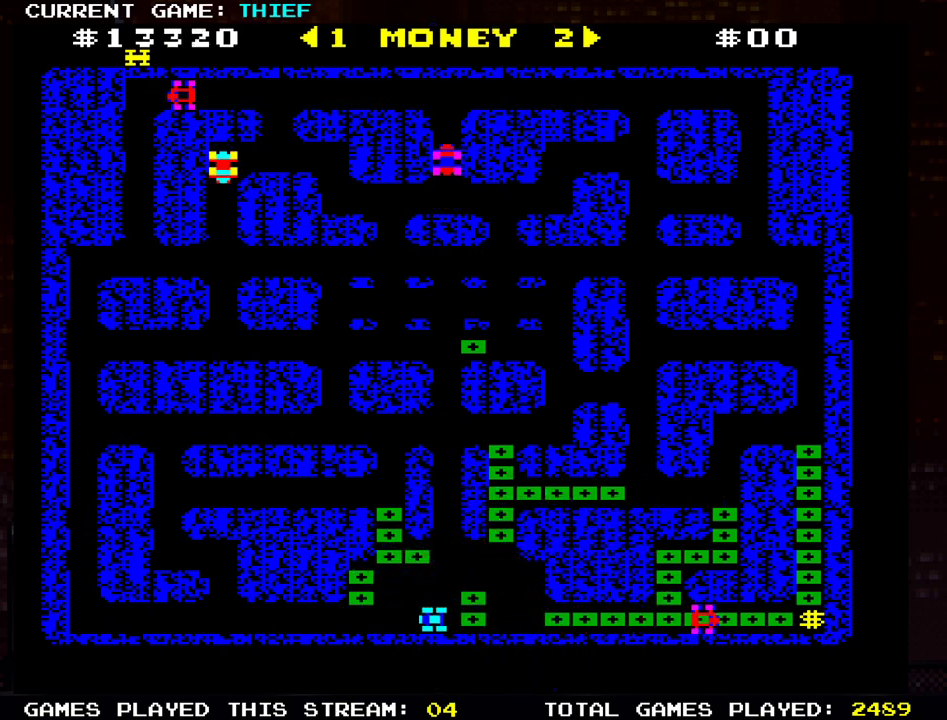
{"buttons": [], "left_stick": "left", "events": [[84, "left_stick", "up-left"], [267, "left_stick", "up"], [467, "left_stick", "left"]]}
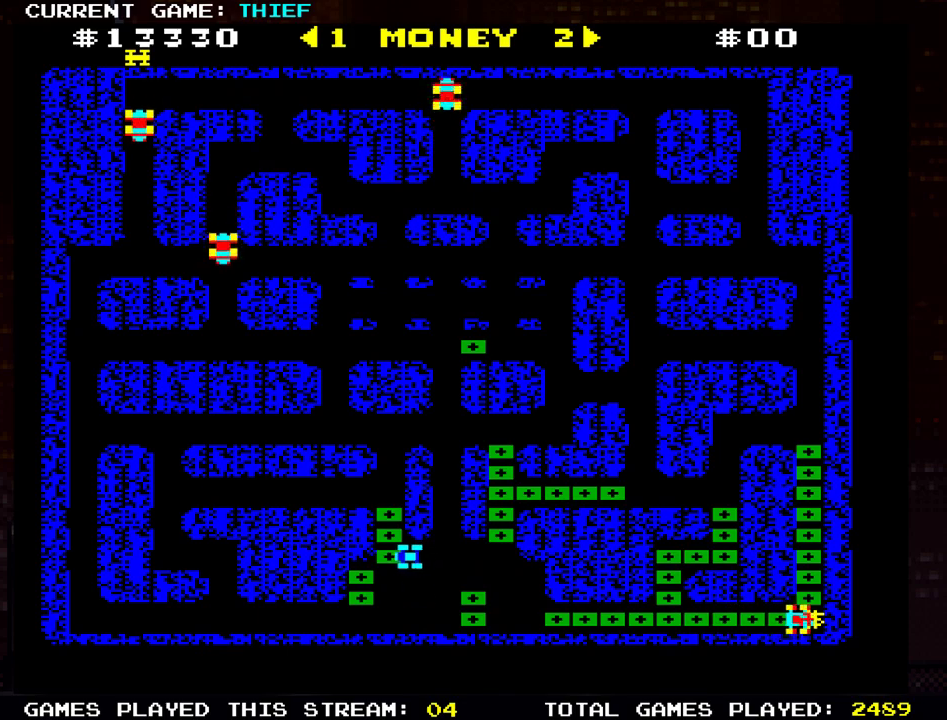
{"buttons": [], "left_stick": "down", "events": [[117, "left_stick", "up"], [367, "left_stick", "down"]]}
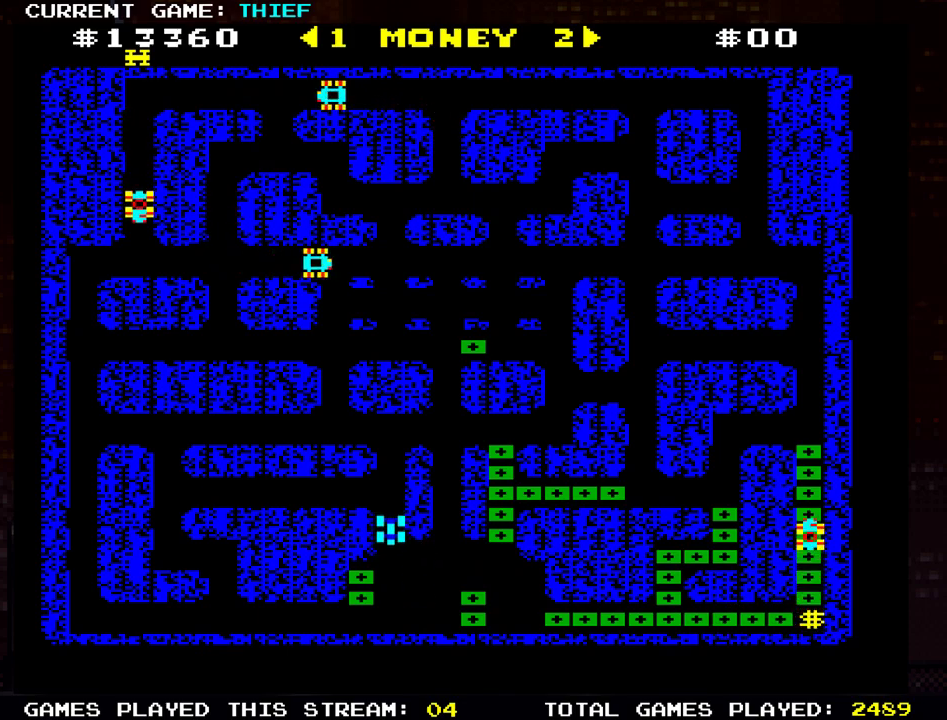
{"buttons": [], "left_stick": "down", "events": [[200, "left_stick", "left"], [384, "left_stick", "down"]]}